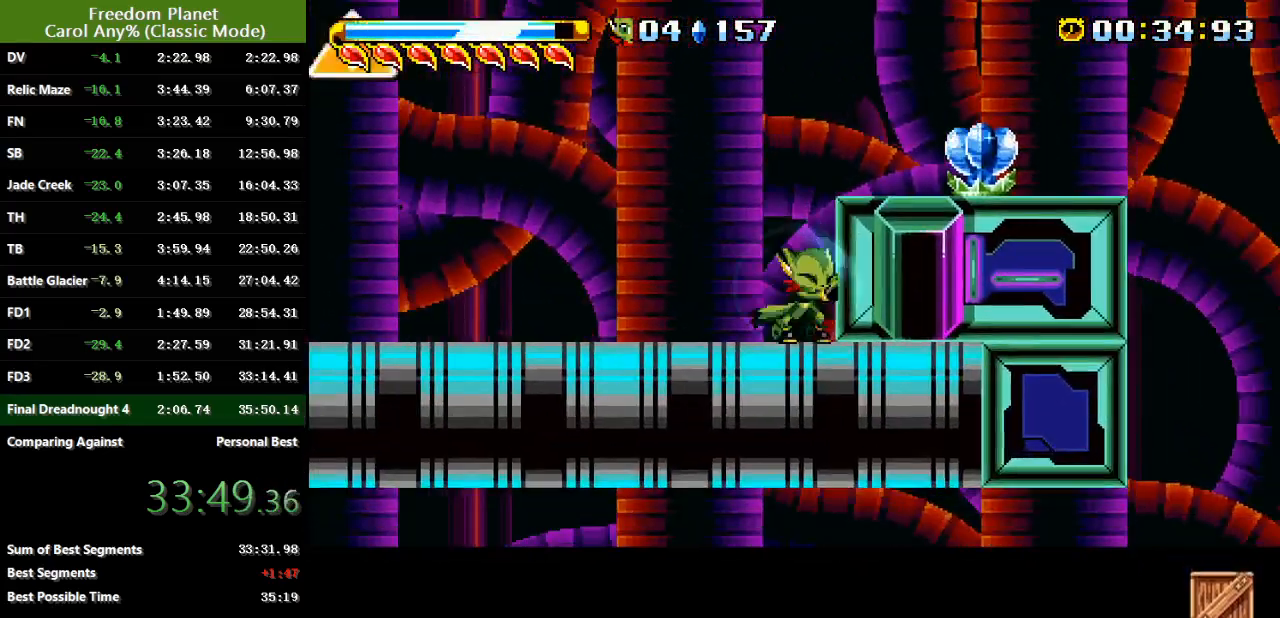
Gameplay with keyboard; each line is a JSON object with the keys held at the frame after it. "events" lists presses ("down") and releases ("up") of "atk", "down", "jump", "left", "pausa", "right", "sp" and "up" between this image and that frame as [ms after this image, input, new state], when the widget could be followed in between. No other keys are recorded. Mouse input is not recorded. Key names are as the overlay labels them; some are game actions (e.g. jump) rather than physical keys.
{"keys": ["atk", "jump", "right"], "events": [[251, "jump", "up"], [317, "jump", "down"], [351, "atk", "down"]]}
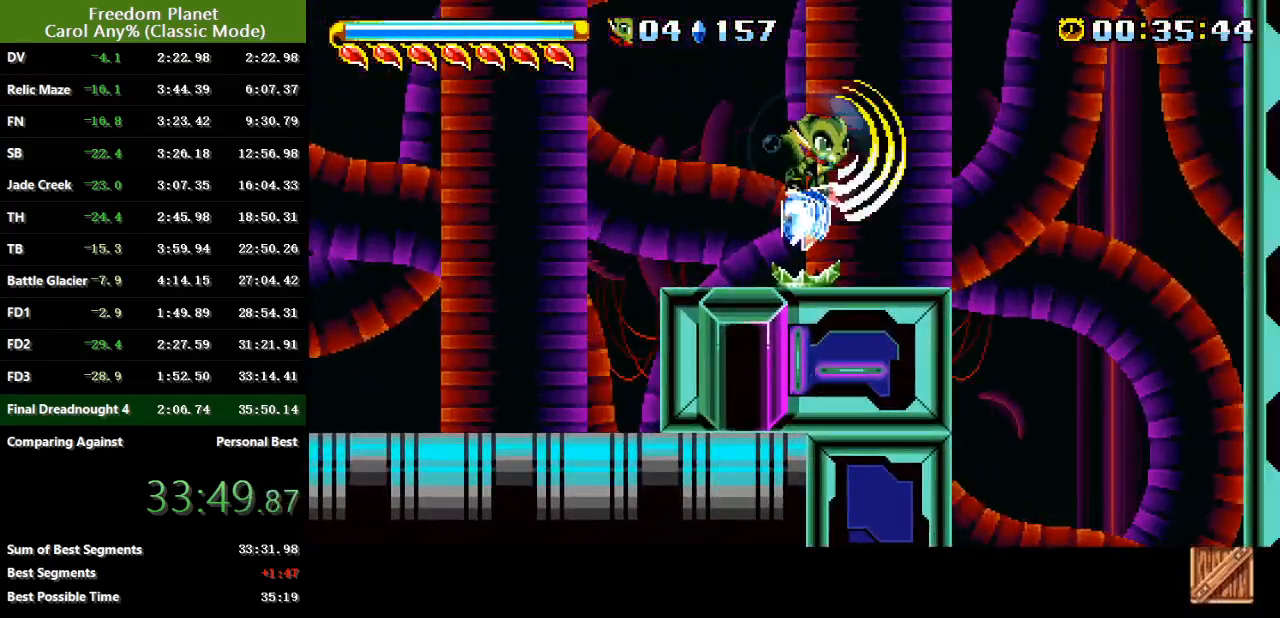
{"keys": ["down", "left"], "events": [[16, "atk", "up"], [16, "jump", "up"], [250, "left", "down"], [283, "down", "down"], [283, "right", "up"]]}
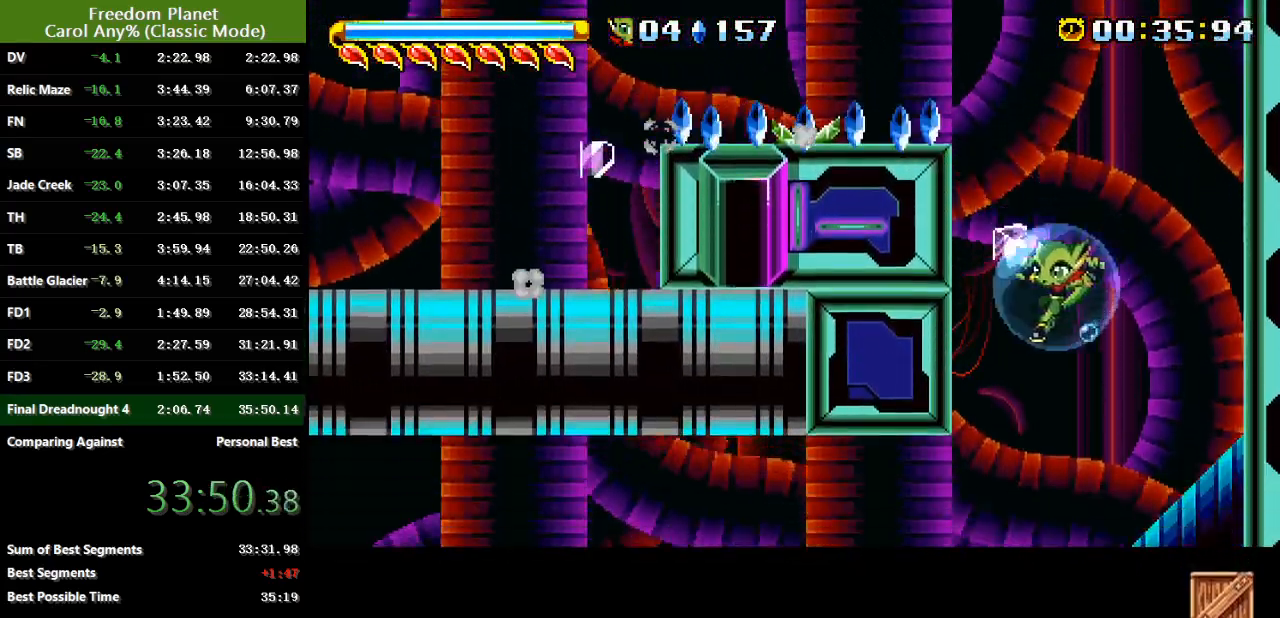
{"keys": ["down", "left"], "events": [[317, "jump", "down"], [467, "jump", "up"]]}
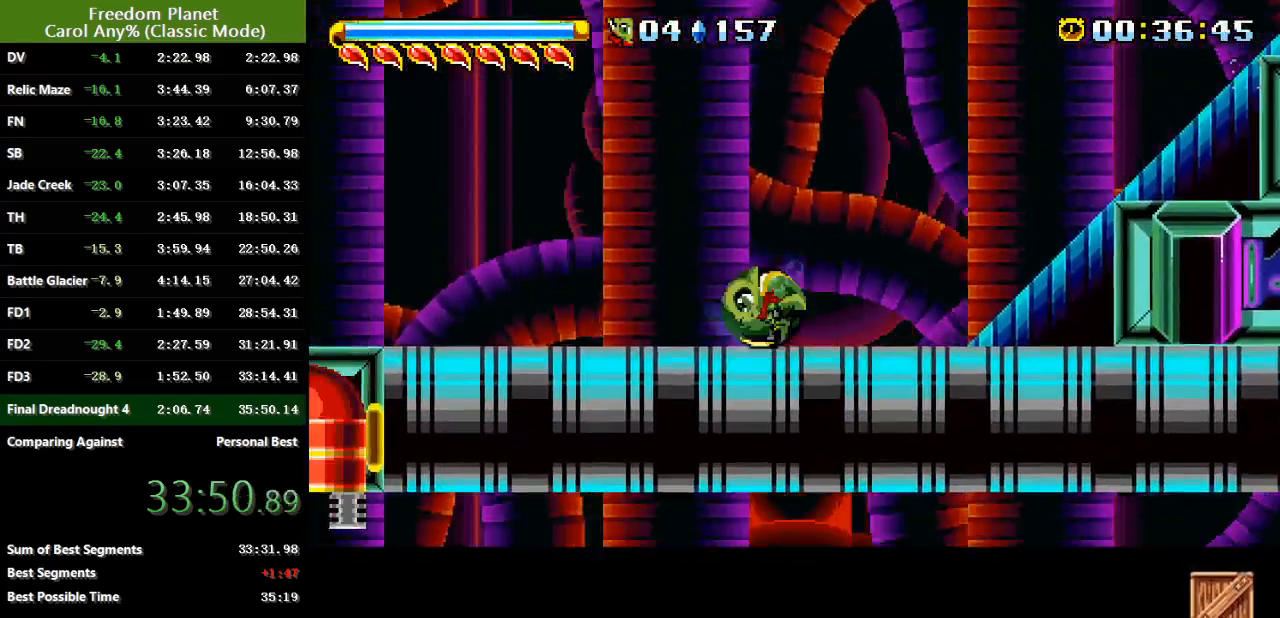
{"keys": [], "events": [[67, "down", "up"], [333, "left", "up"]]}
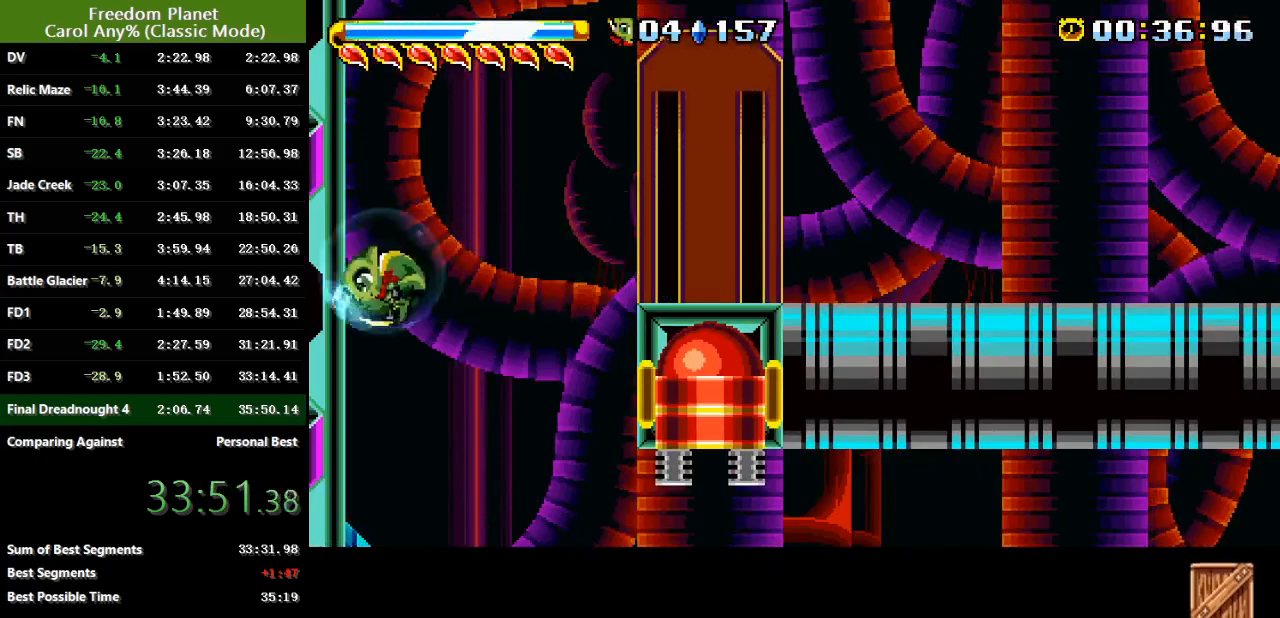
{"keys": ["down", "right"], "events": [[100, "down", "down"], [100, "right", "down"]]}
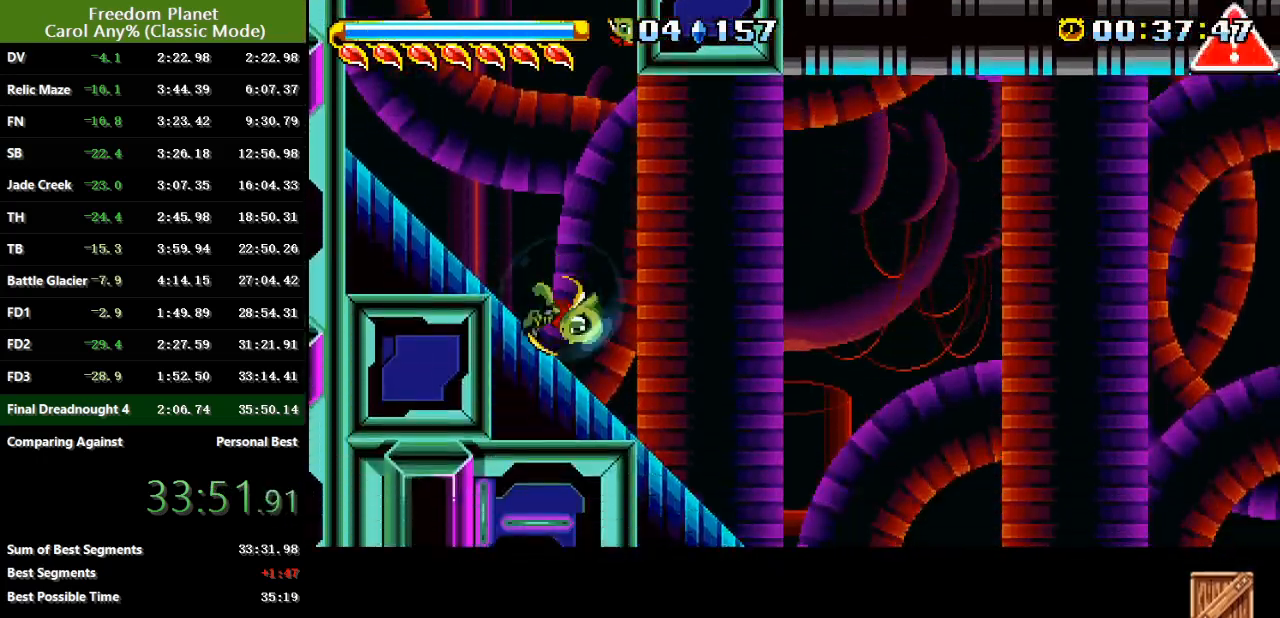
{"keys": ["right"], "events": [[67, "jump", "down"], [200, "jump", "up"], [233, "down", "up"]]}
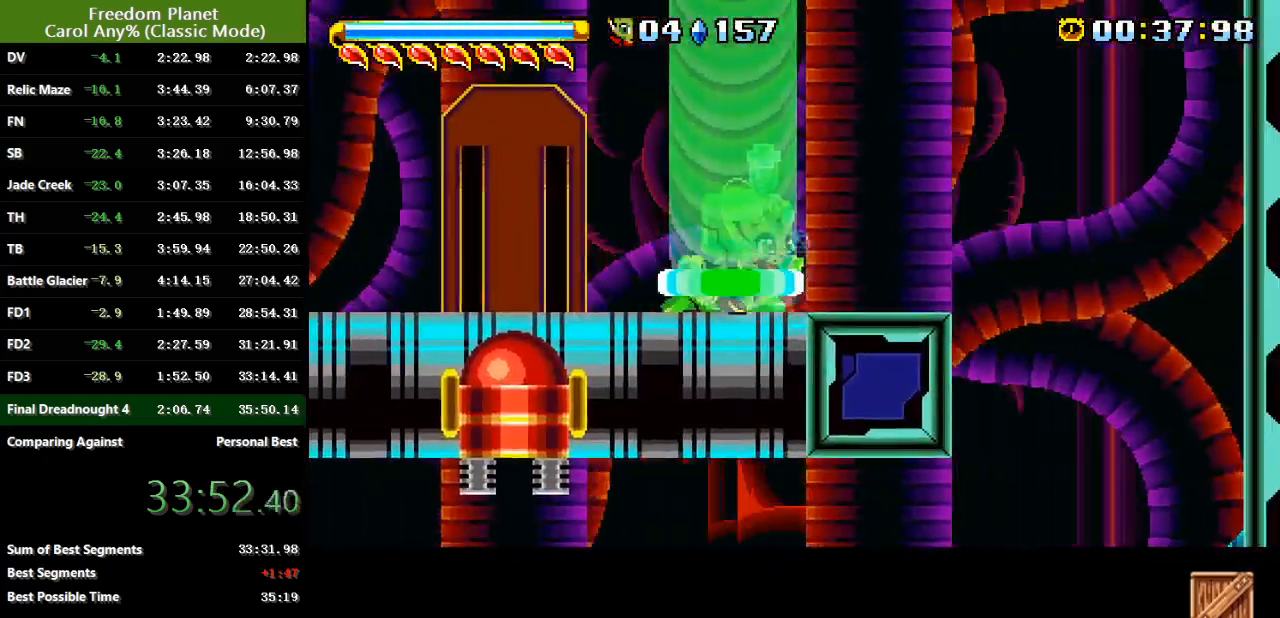
{"keys": ["down", "left"], "events": [[251, "left", "down"], [251, "right", "up"], [284, "down", "down"]]}
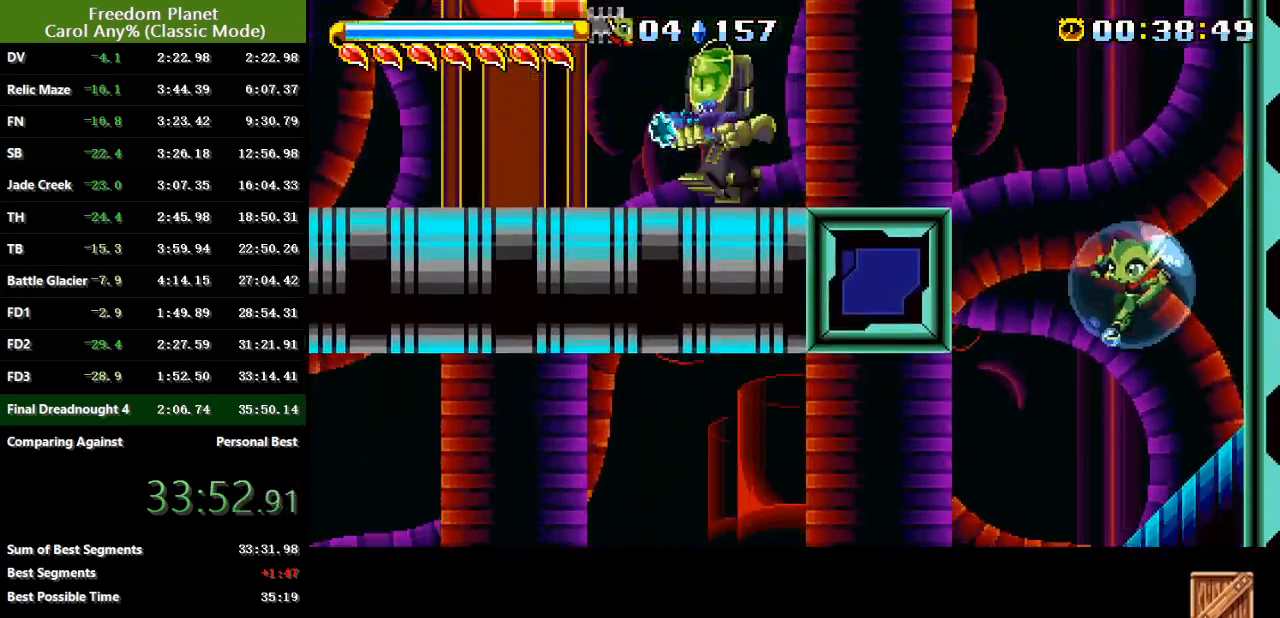
{"keys": ["down", "jump", "left"], "events": [[383, "jump", "down"]]}
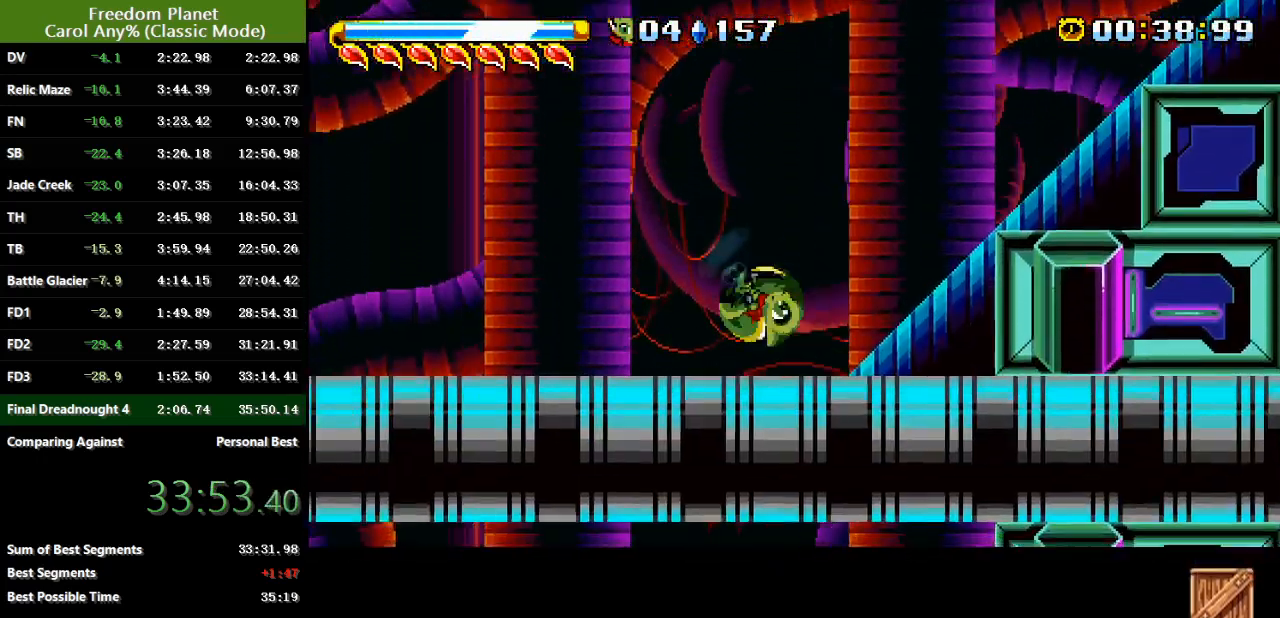
{"keys": [], "events": [[17, "jump", "up"], [50, "down", "up"], [384, "left", "up"]]}
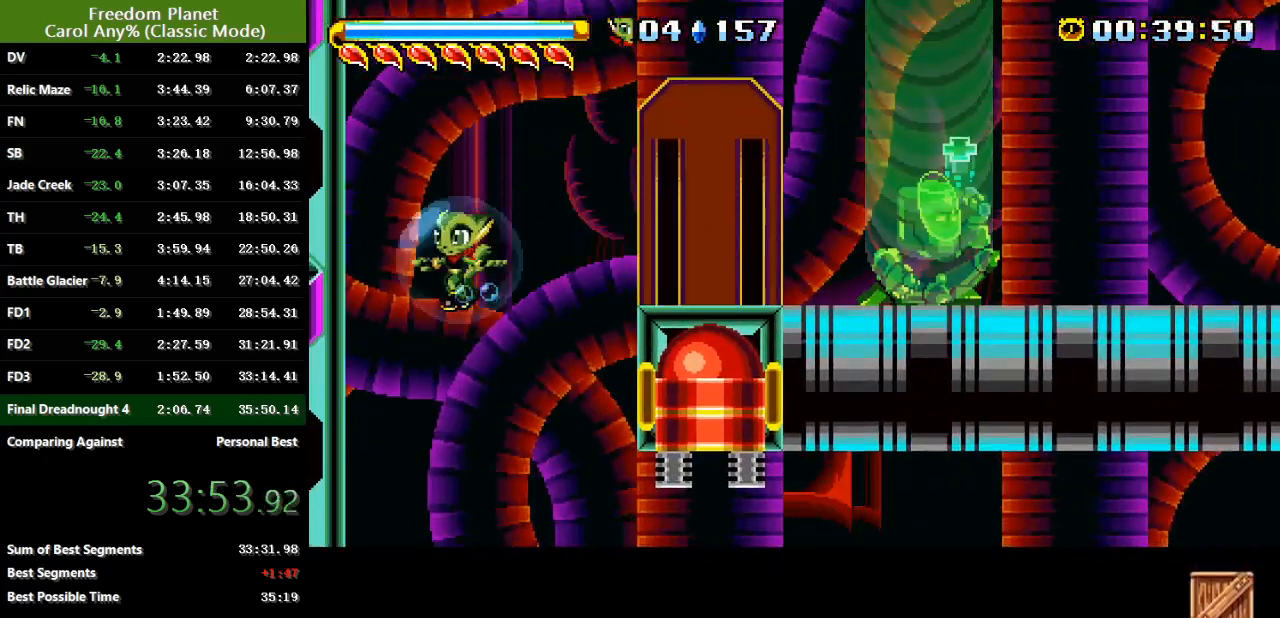
{"keys": ["down", "right"], "events": [[434, "down", "down"], [434, "right", "down"]]}
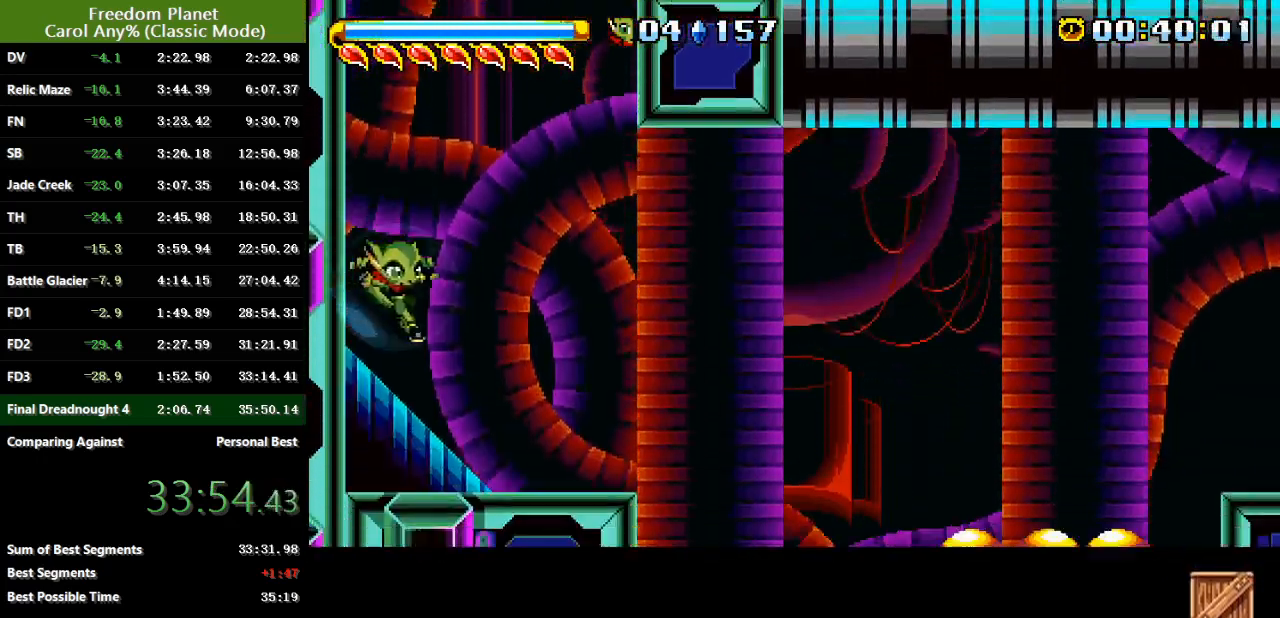
{"keys": ["right"], "events": [[234, "jump", "down"], [434, "down", "up"], [501, "jump", "up"]]}
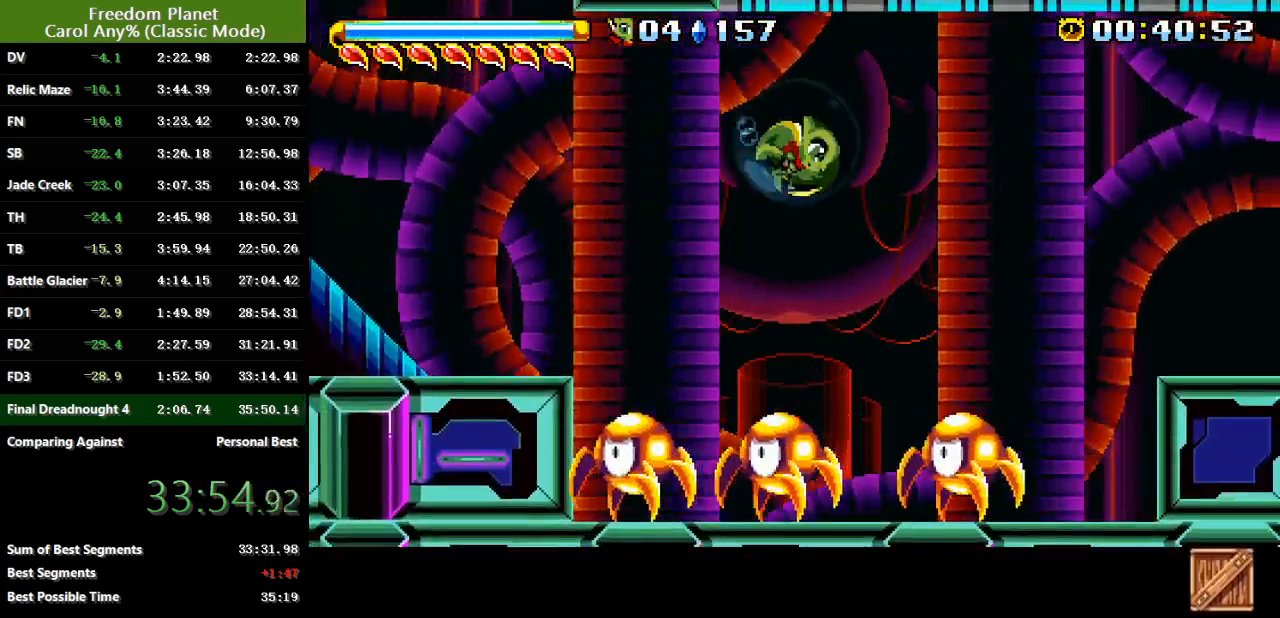
{"keys": ["atk", "right"], "events": [[66, "jump", "down"], [300, "jump", "up"], [500, "atk", "down"]]}
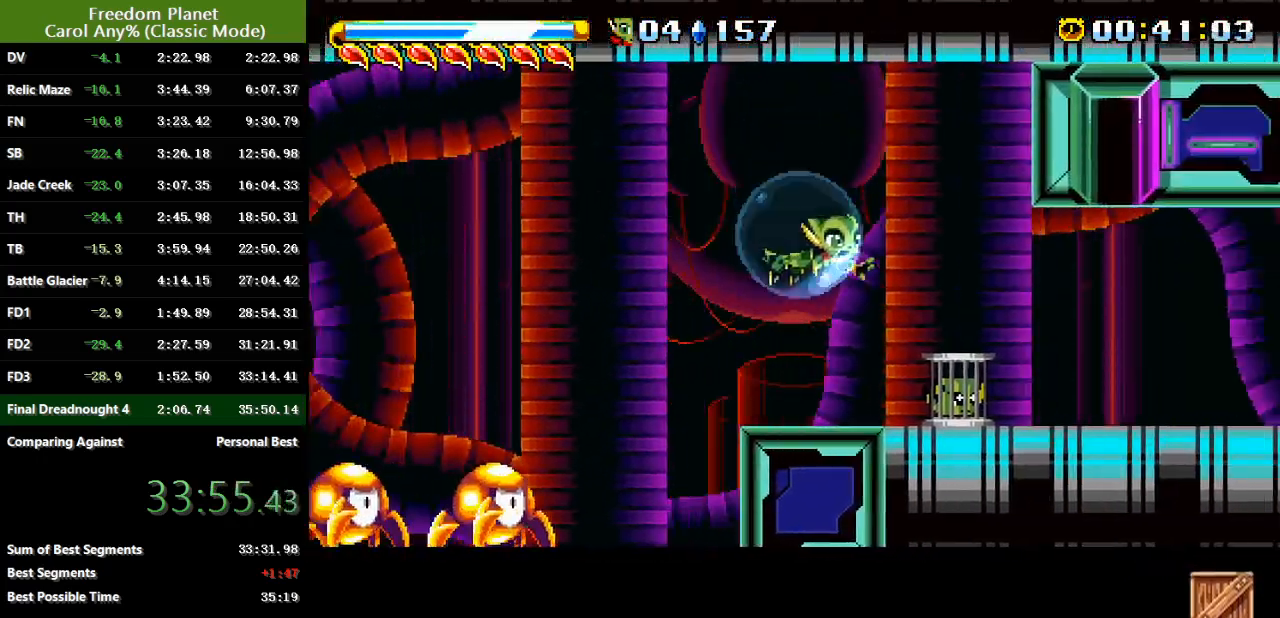
{"keys": ["right"], "events": [[134, "atk", "up"]]}
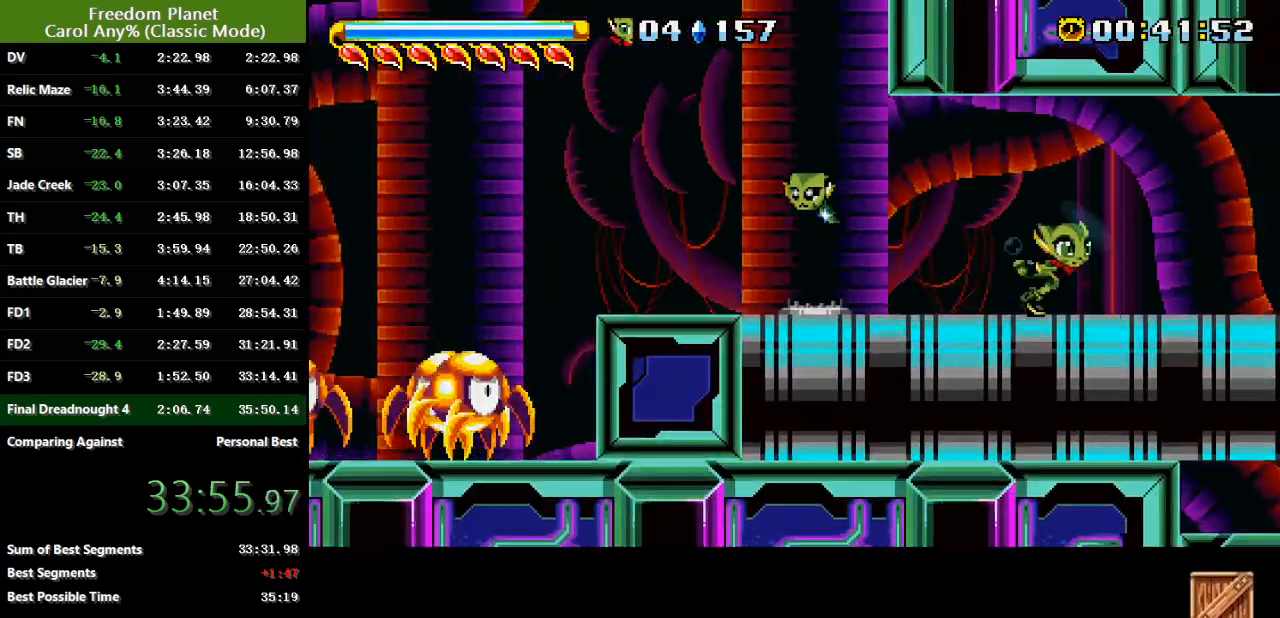
{"keys": ["right"], "events": [[100, "pausa", "down"], [133, "down", "down"], [200, "down", "up"], [200, "jump", "down"], [200, "pausa", "up"], [267, "pausa", "down"], [350, "jump", "up"], [383, "pausa", "up"]]}
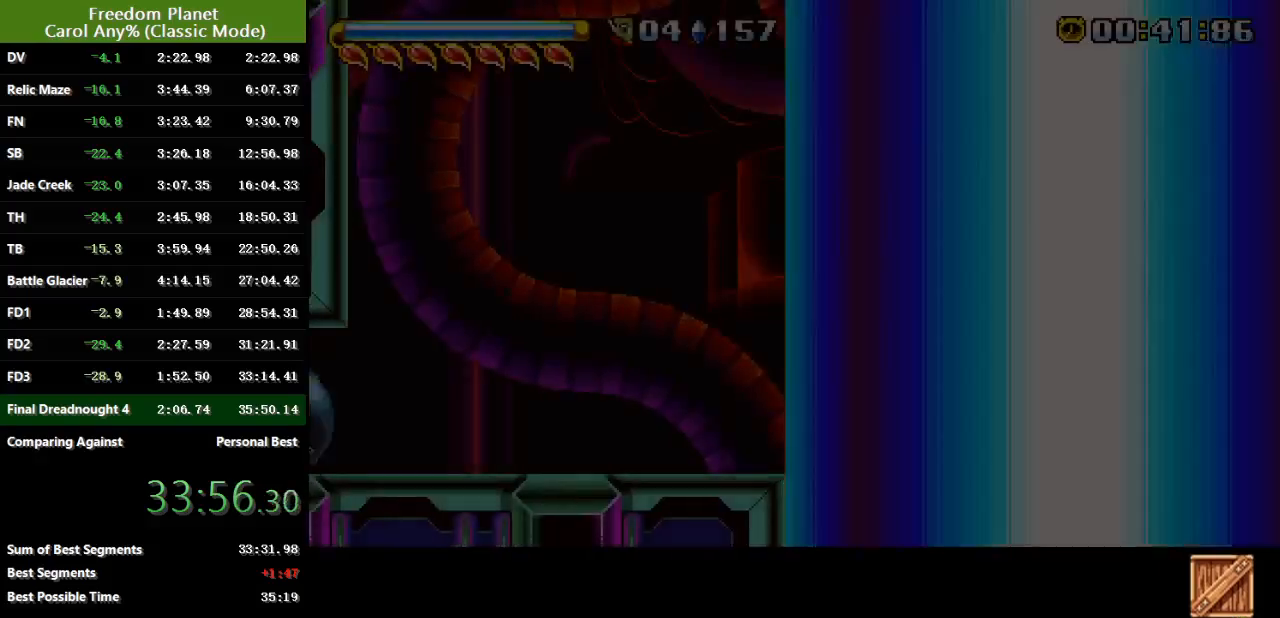
{"keys": ["right"], "events": []}
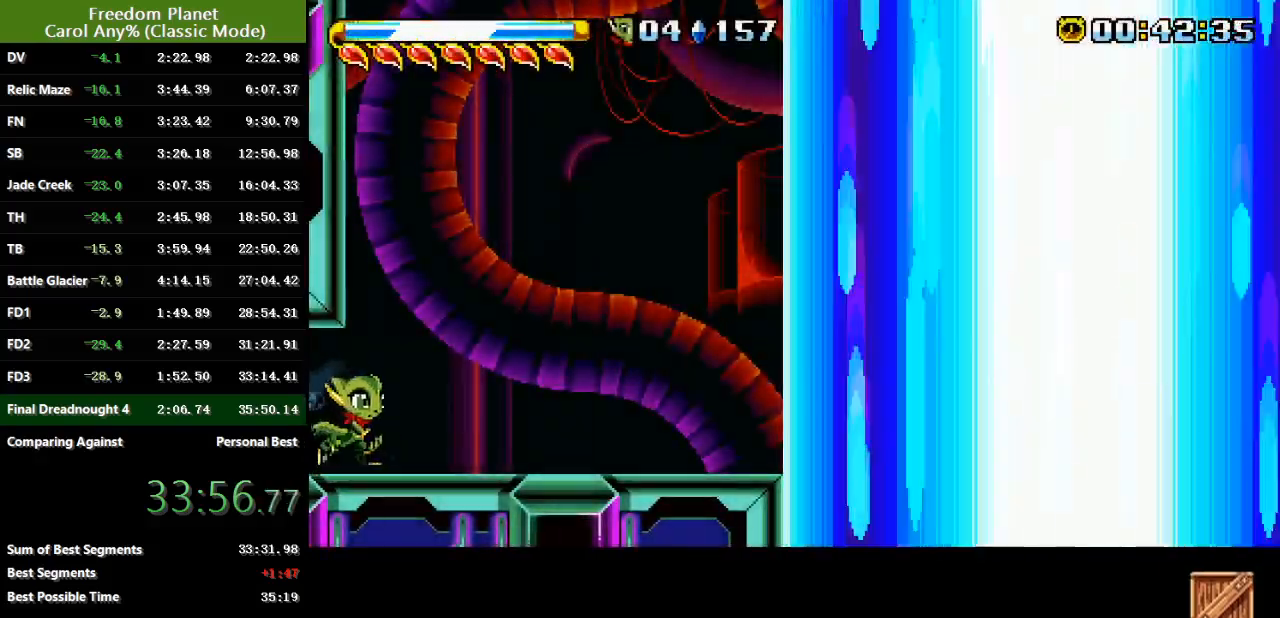
{"keys": ["right"], "events": [[434, "jump", "down"], [467, "jump", "up"]]}
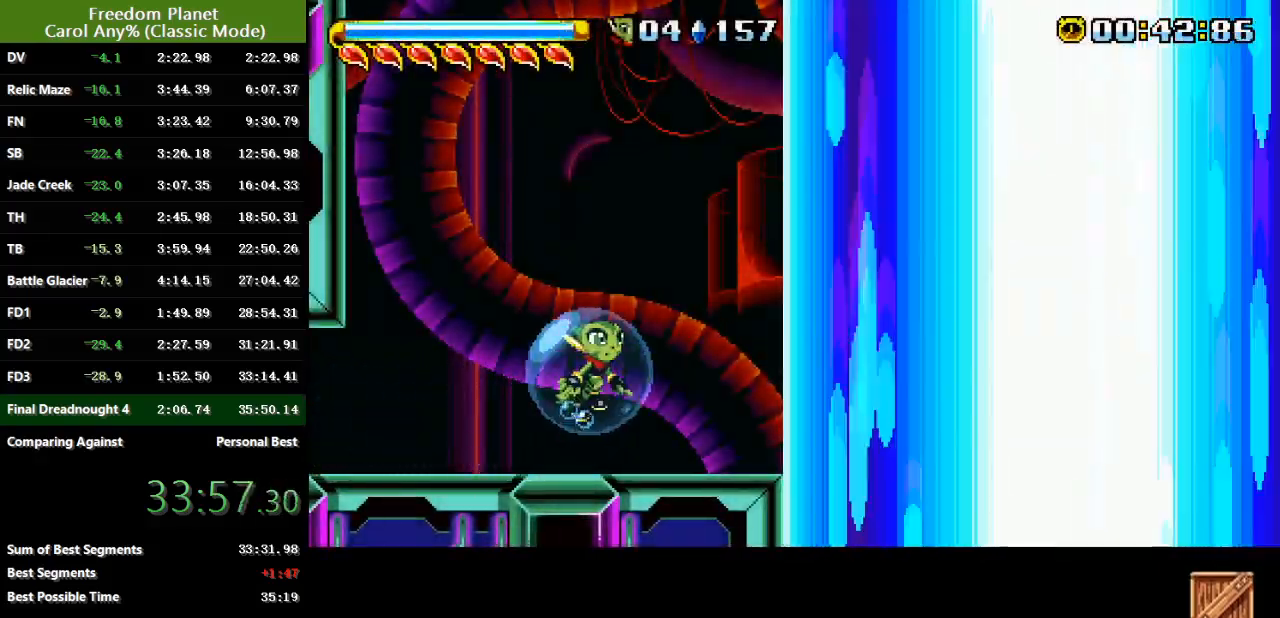
{"keys": ["right"], "events": [[33, "jump", "down"], [100, "jump", "up"]]}
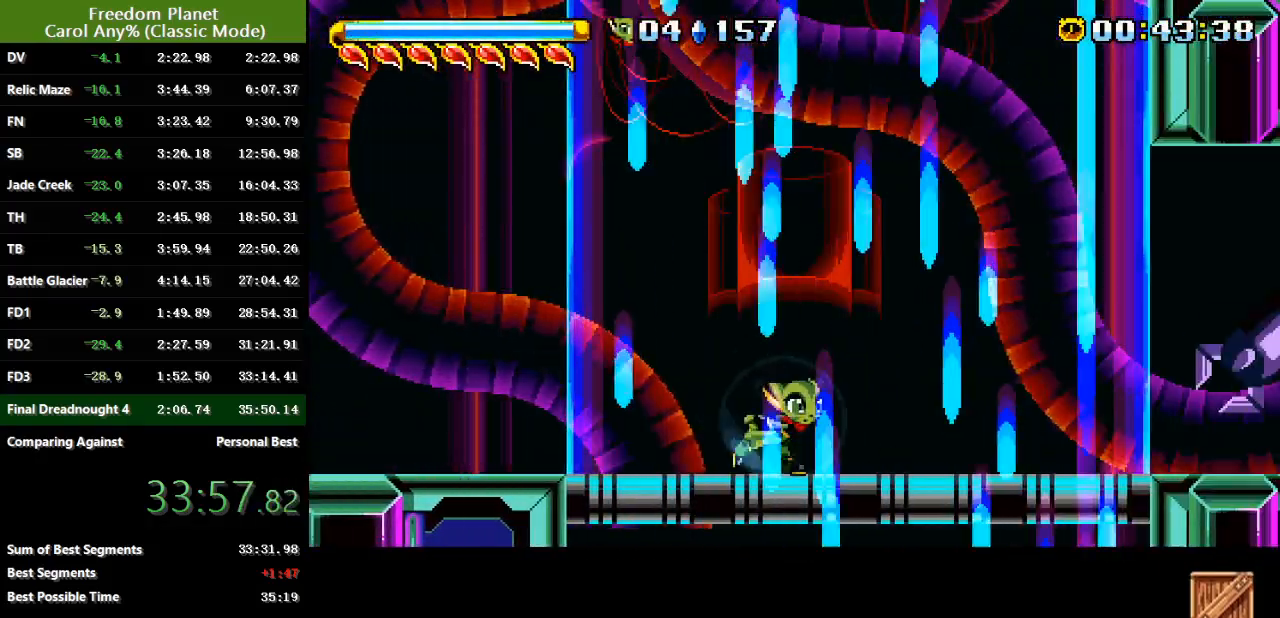
{"keys": ["right"], "events": []}
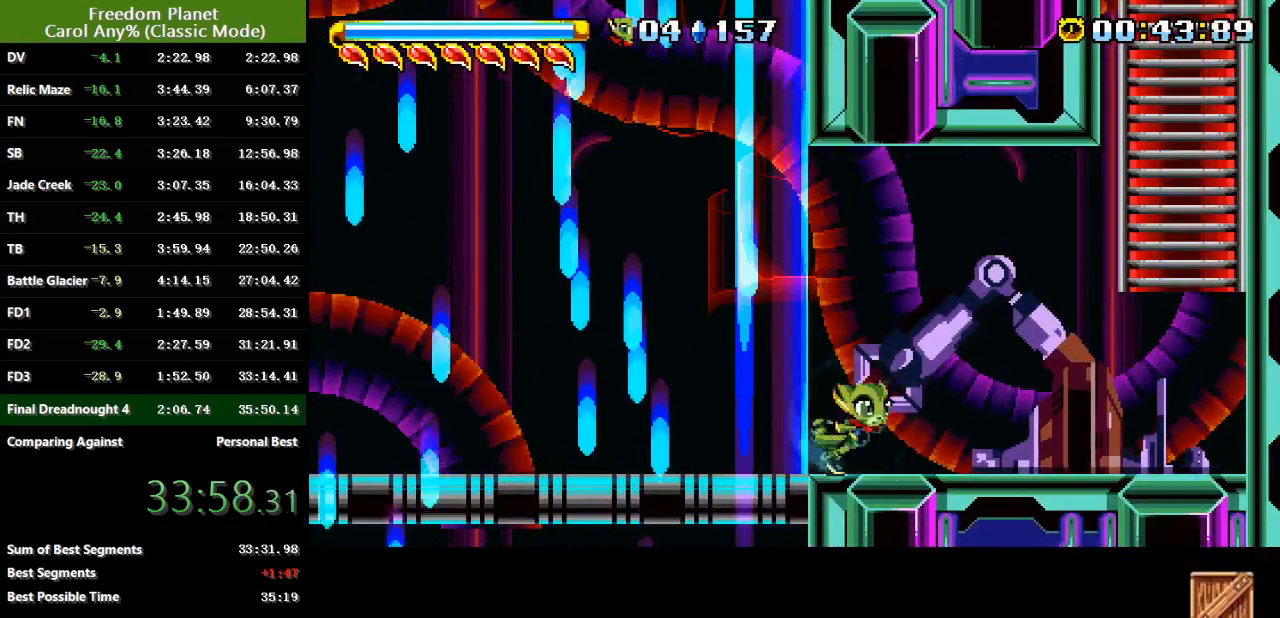
{"keys": ["jump", "right"], "events": [[133, "jump", "down"], [433, "jump", "up"], [500, "jump", "down"]]}
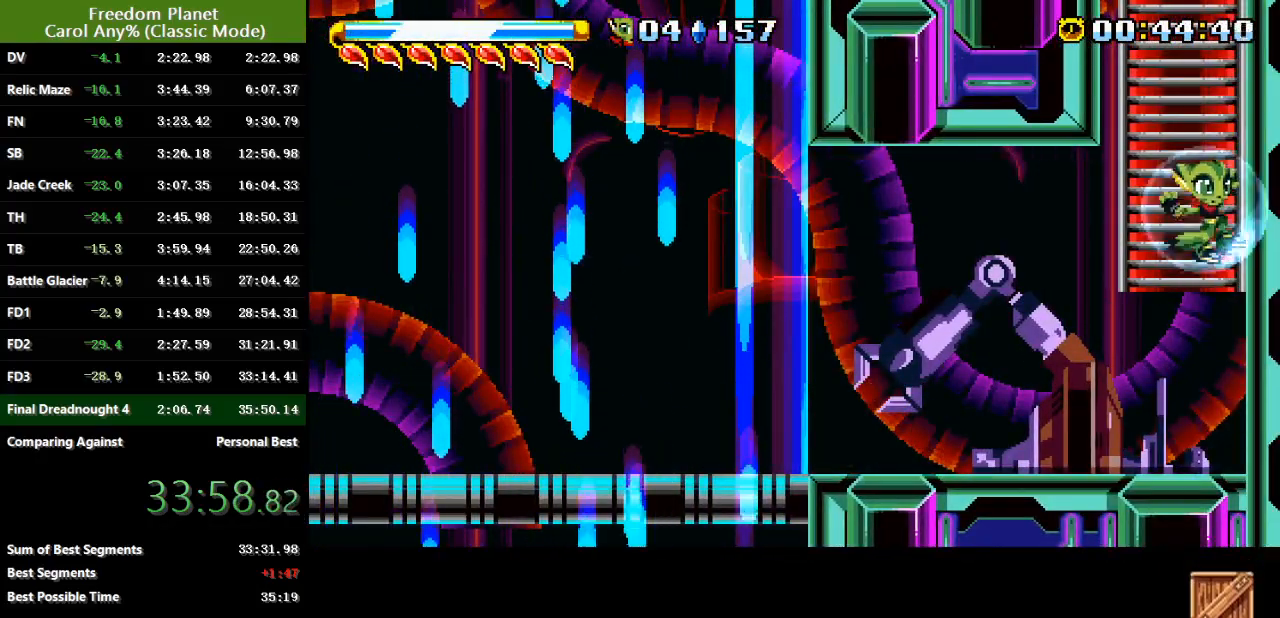
{"keys": ["right"], "events": [[200, "jump", "up"], [234, "jump", "down"], [501, "jump", "up"]]}
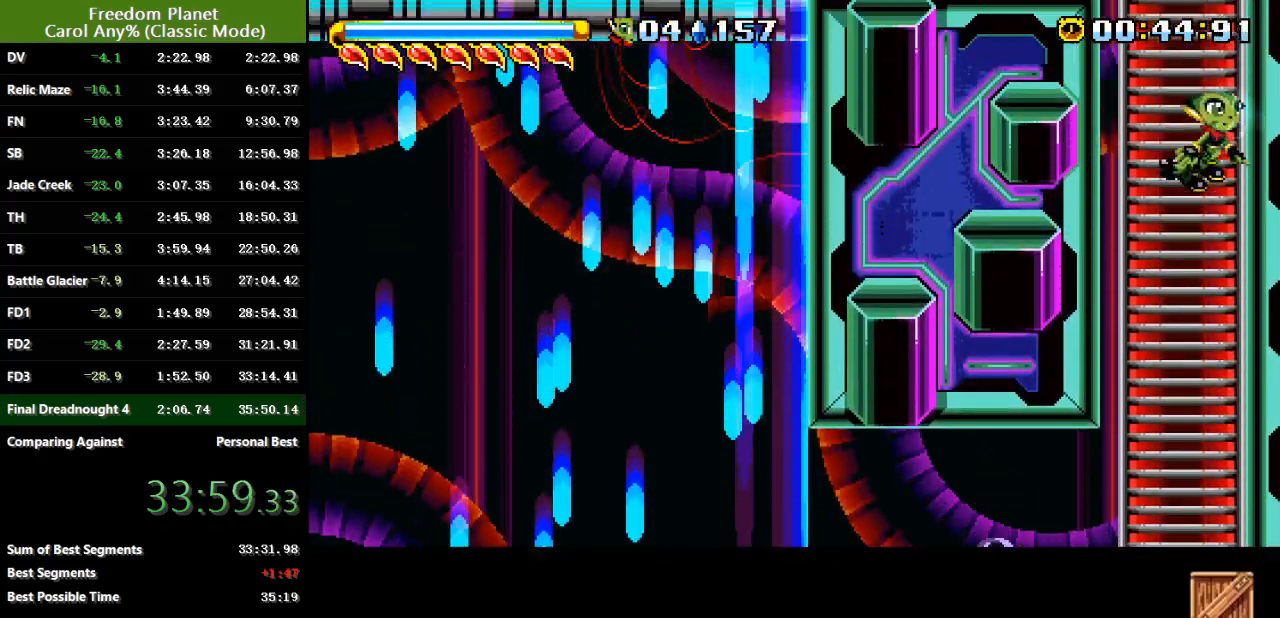
{"keys": ["jump", "left"], "events": [[66, "jump", "down"], [133, "left", "down"], [133, "right", "up"], [350, "jump", "up"], [383, "jump", "down"]]}
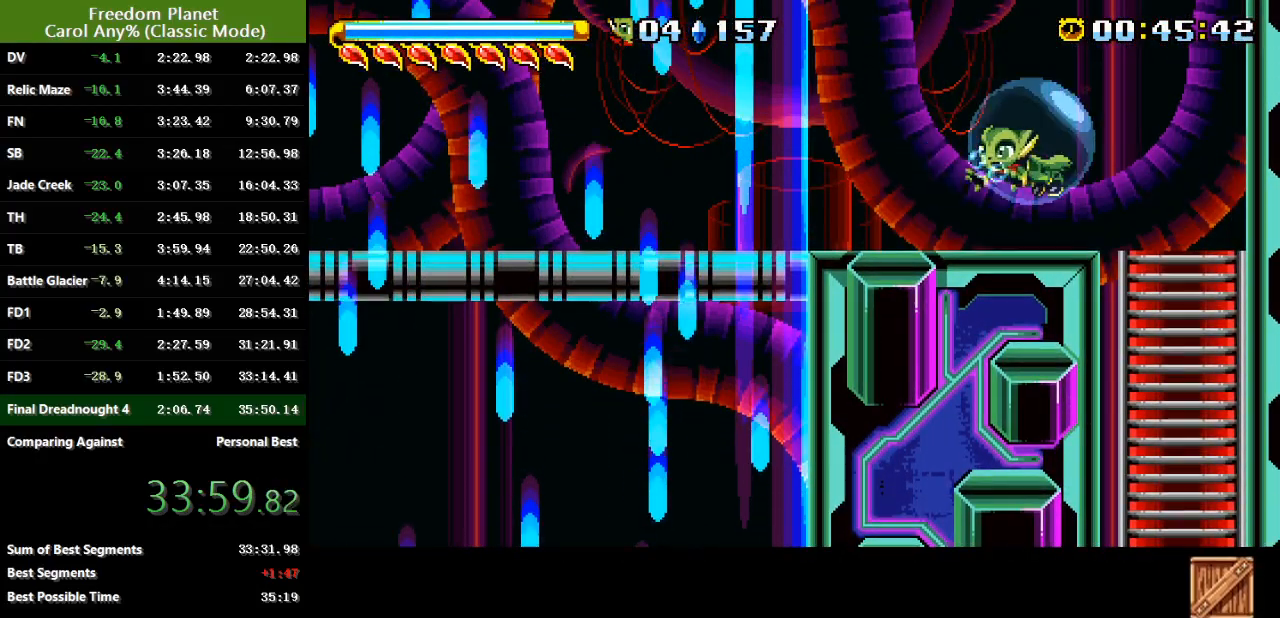
{"keys": ["left"], "events": [[17, "jump", "up"]]}
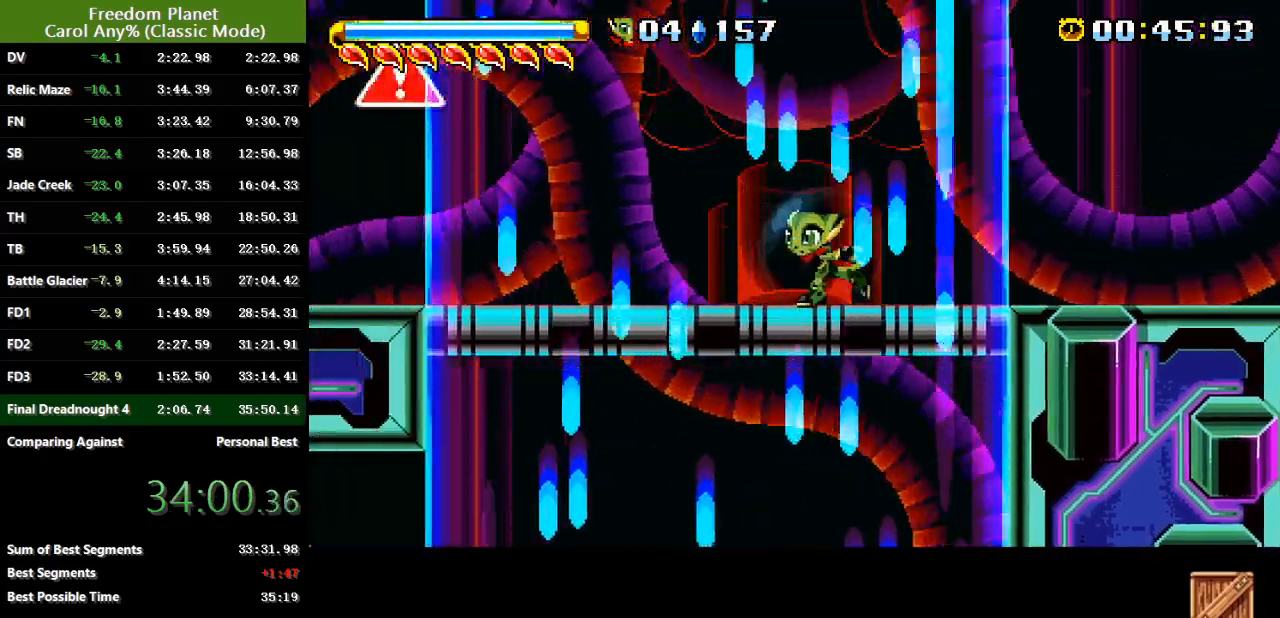
{"keys": ["jump", "left"], "events": [[216, "jump", "down"], [383, "jump", "up"], [417, "jump", "down"]]}
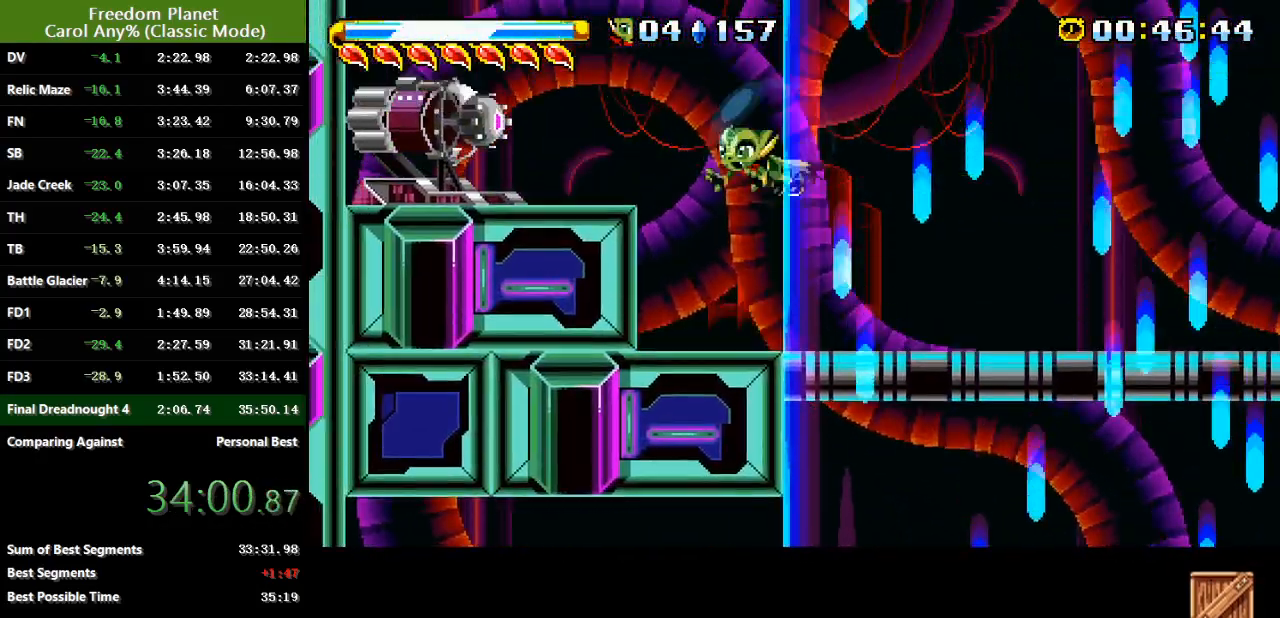
{"keys": ["jump", "left"], "events": [[17, "jump", "up"], [300, "jump", "down"]]}
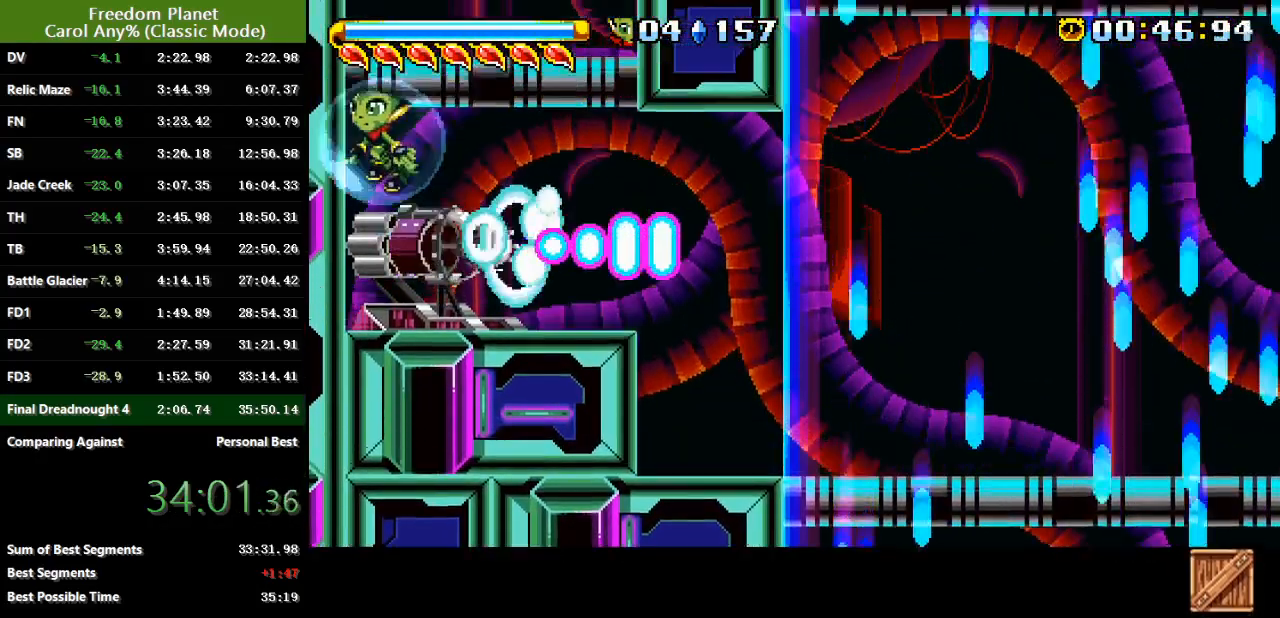
{"keys": ["right"], "events": [[33, "jump", "up"], [100, "jump", "down"], [200, "left", "up"], [200, "right", "down"], [300, "jump", "up"], [367, "jump", "down"], [500, "jump", "up"]]}
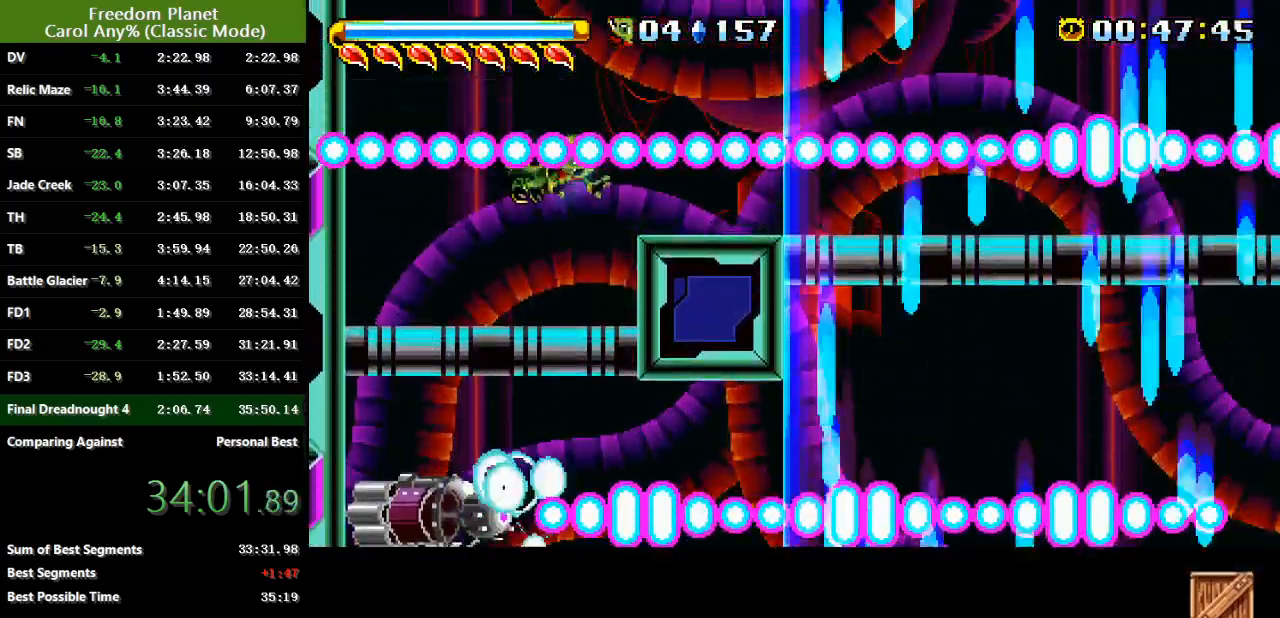
{"keys": ["right"], "events": []}
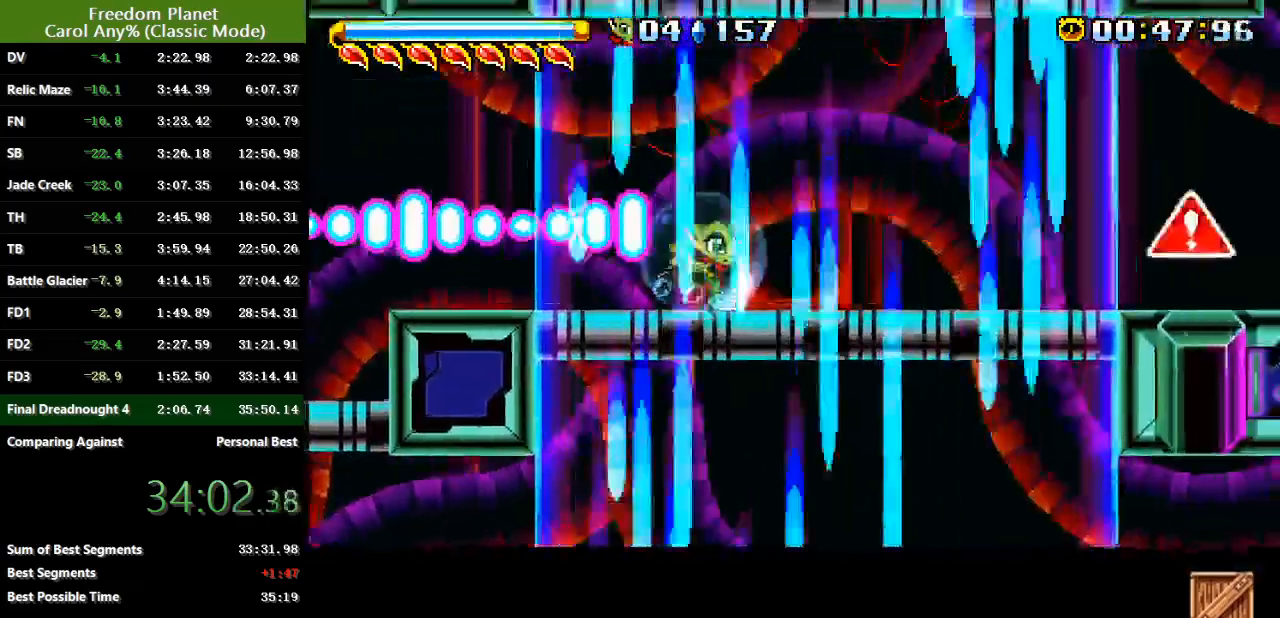
{"keys": ["right"], "events": []}
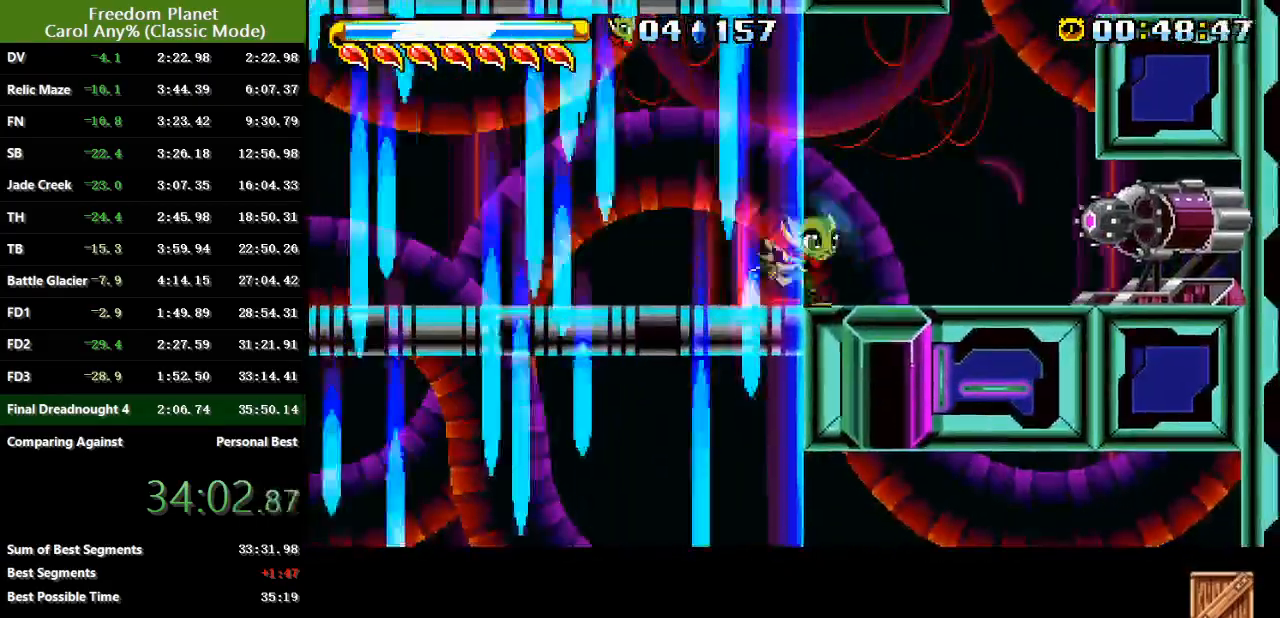
{"keys": ["jump", "left"], "events": [[33, "jump", "down"], [284, "jump", "up"], [384, "jump", "down"], [417, "left", "down"], [417, "right", "up"]]}
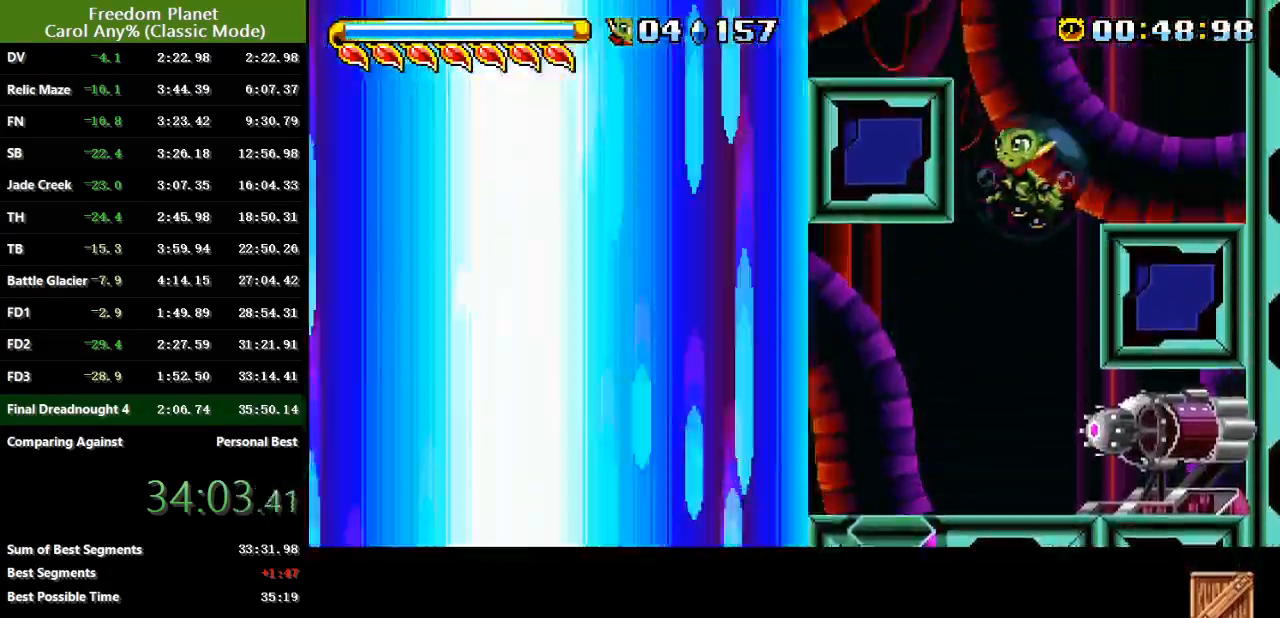
{"keys": [], "events": [[83, "jump", "up"], [183, "jump", "down"], [283, "jump", "up"], [417, "left", "up"]]}